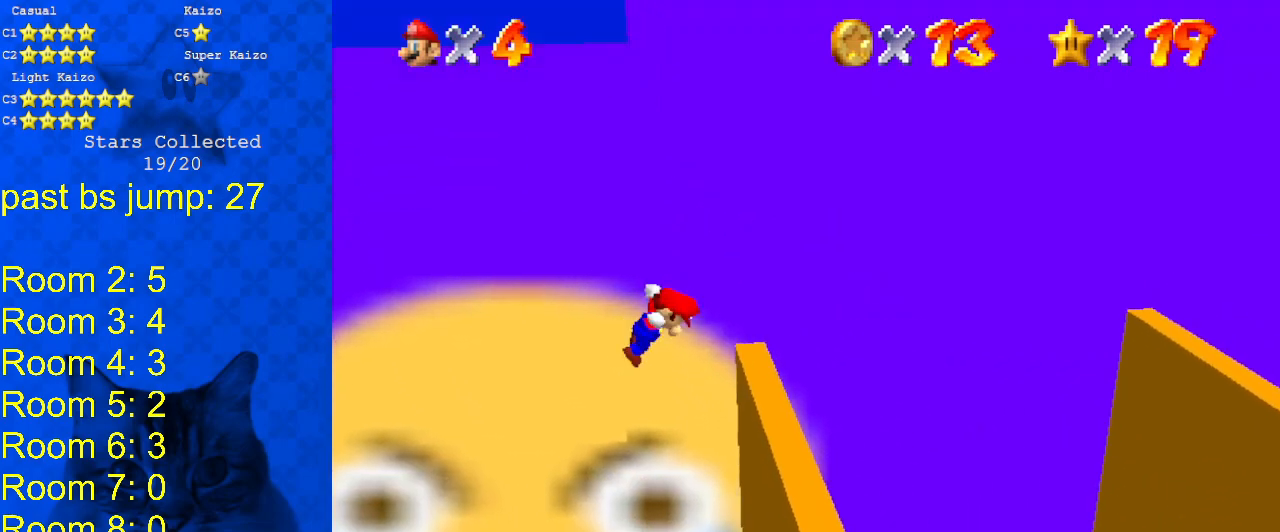
Gameplay with keyboard; each line is a JSON object with the keys held at the frame after it. "events" lists presses ("down") and releases ("up") of "a", "c", "ctrl", "d", "down", "left", "return", "right", "s", "shift", "up", "w", "x" and "y" between this image and that frame as [ms after this image, input, new state], when the widget could be followed in between. No other keys are recorded. Mouse input is not recorded.
{"keys": ["left", "shift"], "events": [[400, "left", "down"], [400, "shift", "down"], [467, "right", "up"]]}
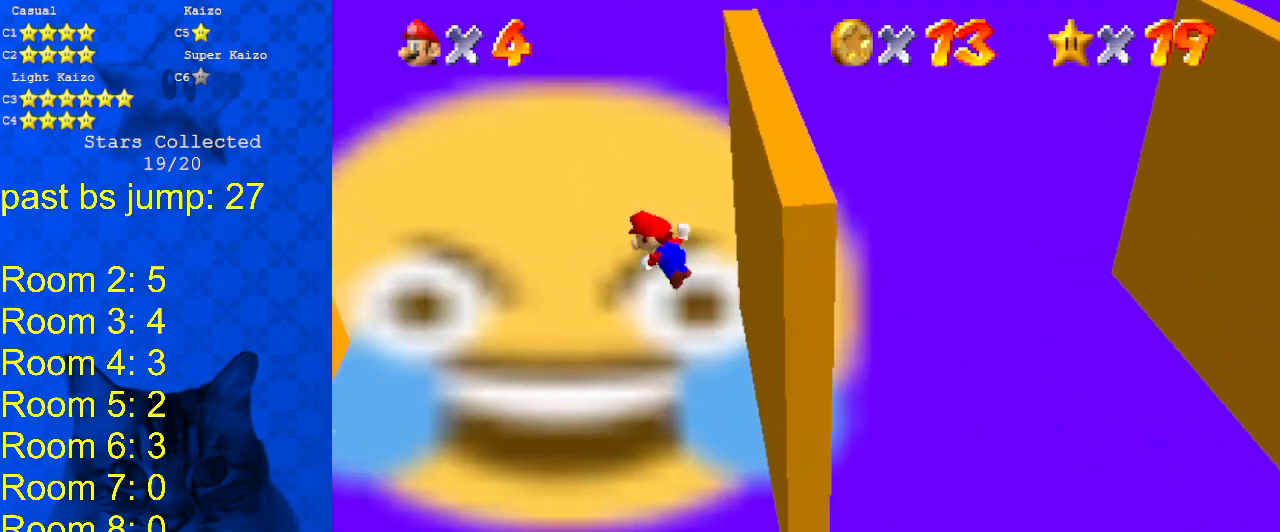
{"keys": ["left", "shift"], "events": []}
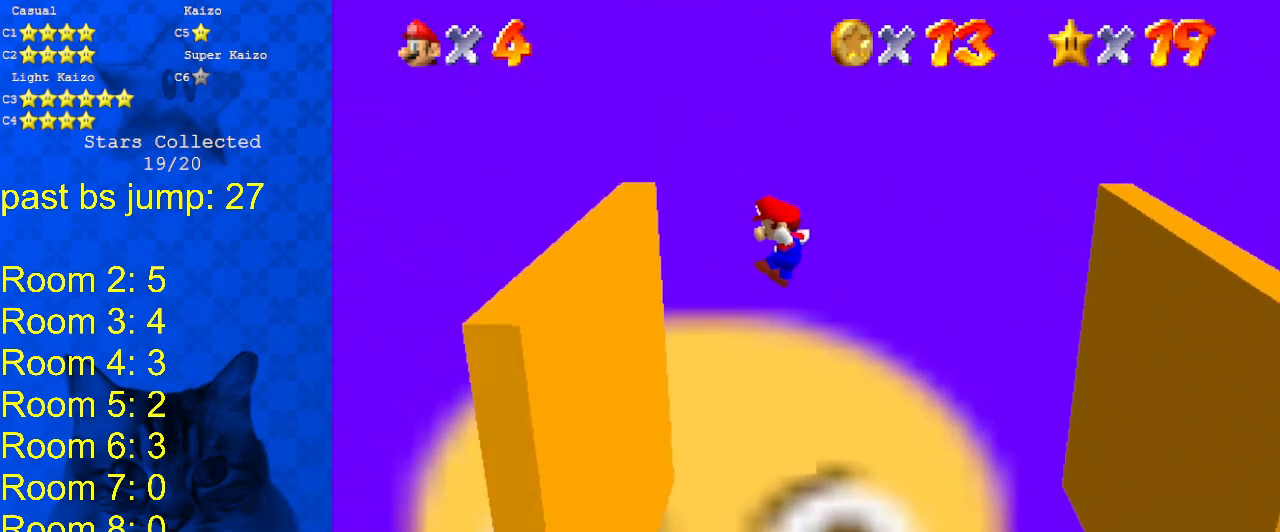
{"keys": ["right", "shift"], "events": [[200, "shift", "up"], [300, "right", "down"], [333, "left", "up"], [333, "shift", "down"]]}
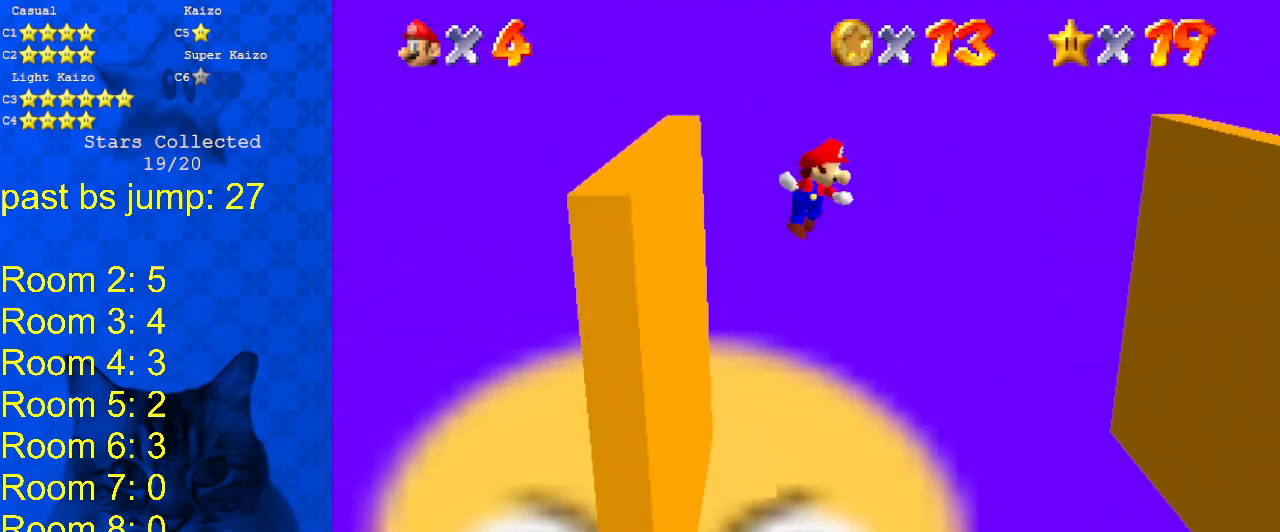
{"keys": ["right"], "events": [[133, "shift", "up"]]}
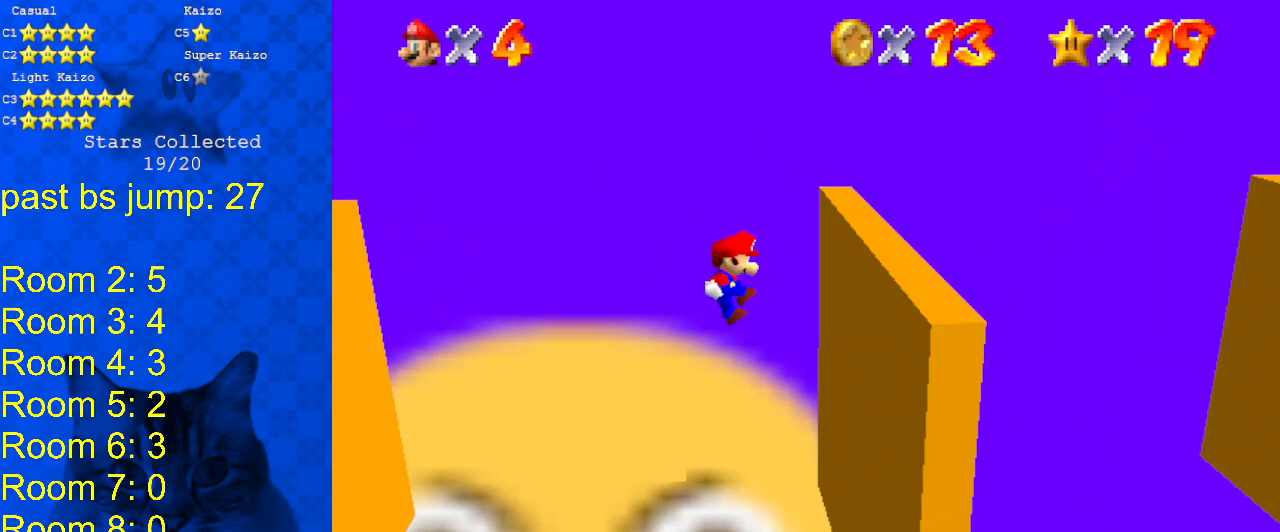
{"keys": ["left", "shift"], "events": [[233, "left", "down"], [233, "shift", "down"], [267, "right", "up"]]}
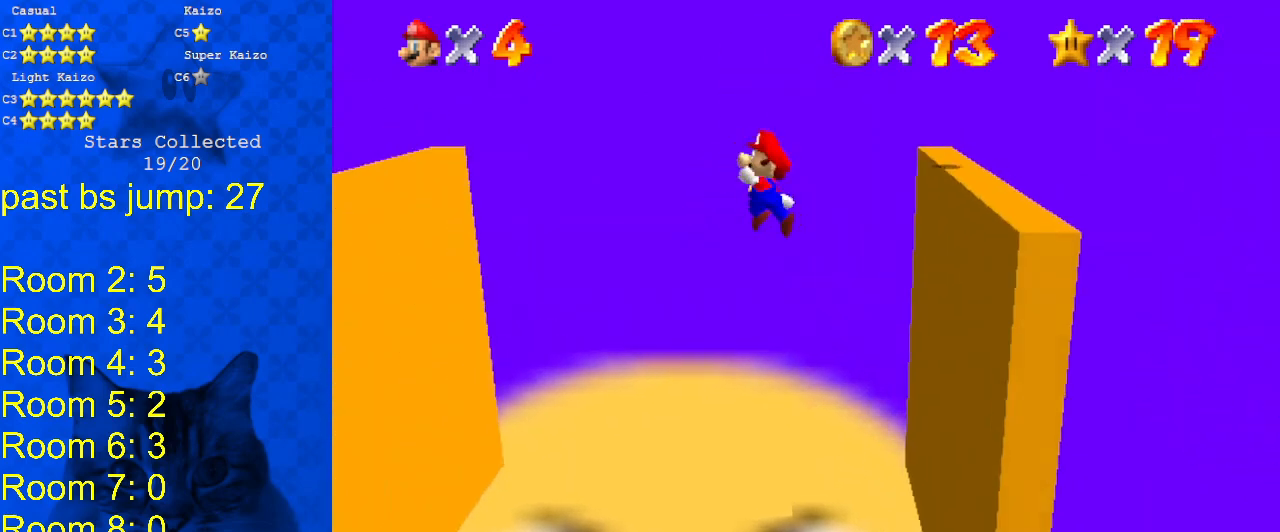
{"keys": ["left", "shift"], "events": []}
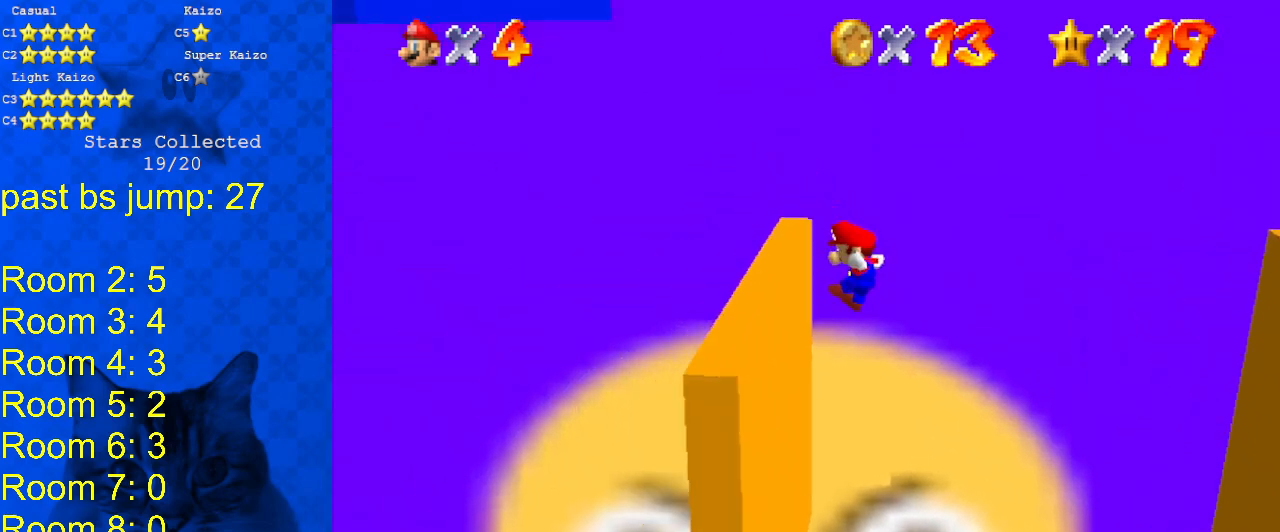
{"keys": [], "events": [[133, "shift", "up"], [167, "shift", "down"], [300, "left", "up"], [367, "shift", "up"]]}
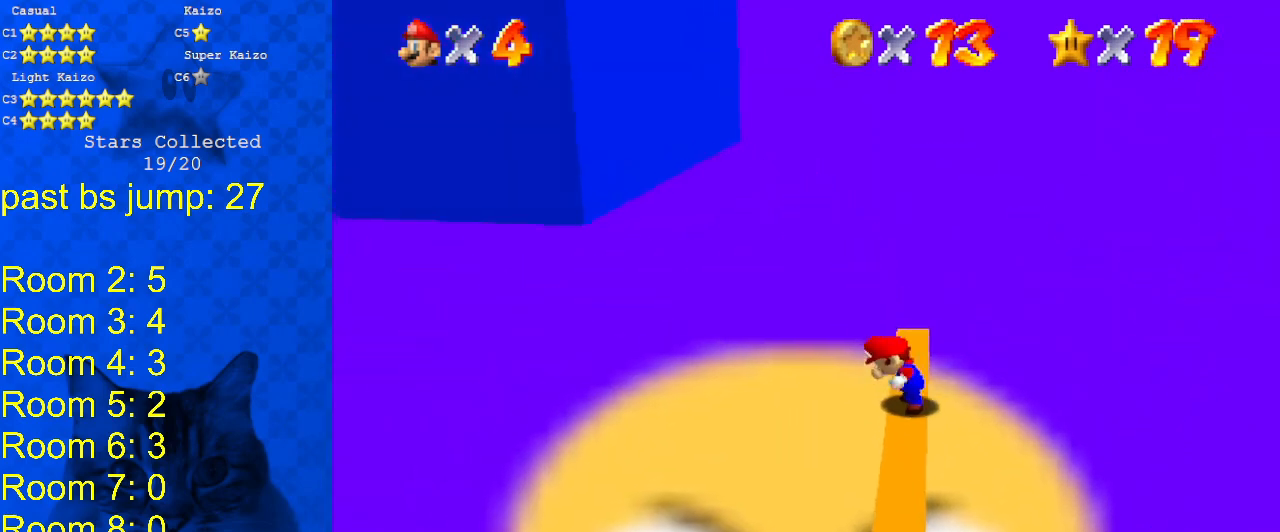
{"keys": [], "events": [[333, "up", "down"], [433, "up", "up"]]}
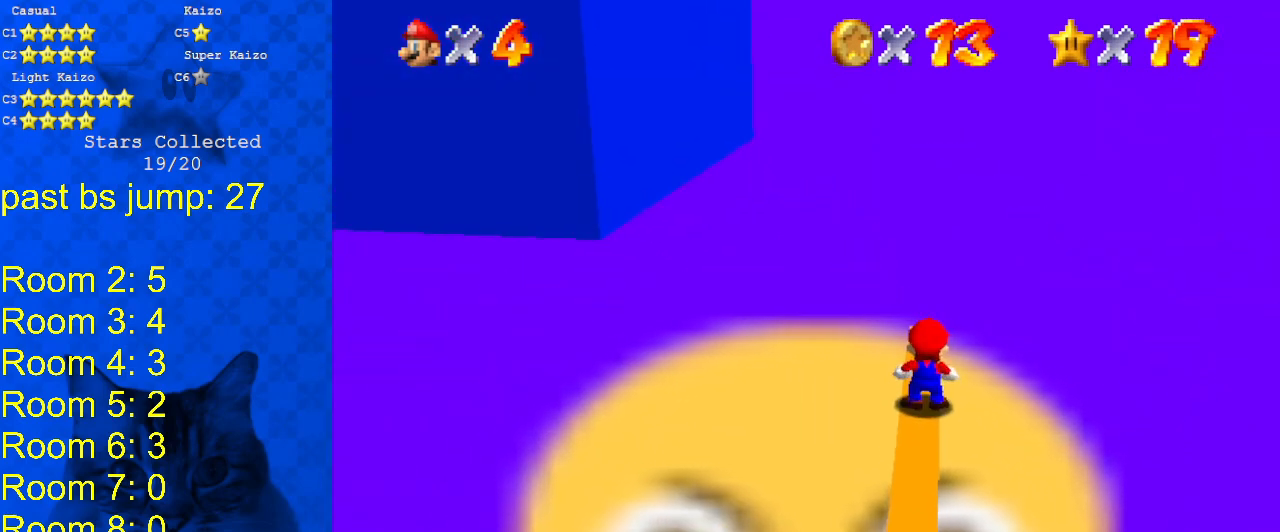
{"keys": [], "events": [[200, "shift", "down"], [333, "shift", "up"]]}
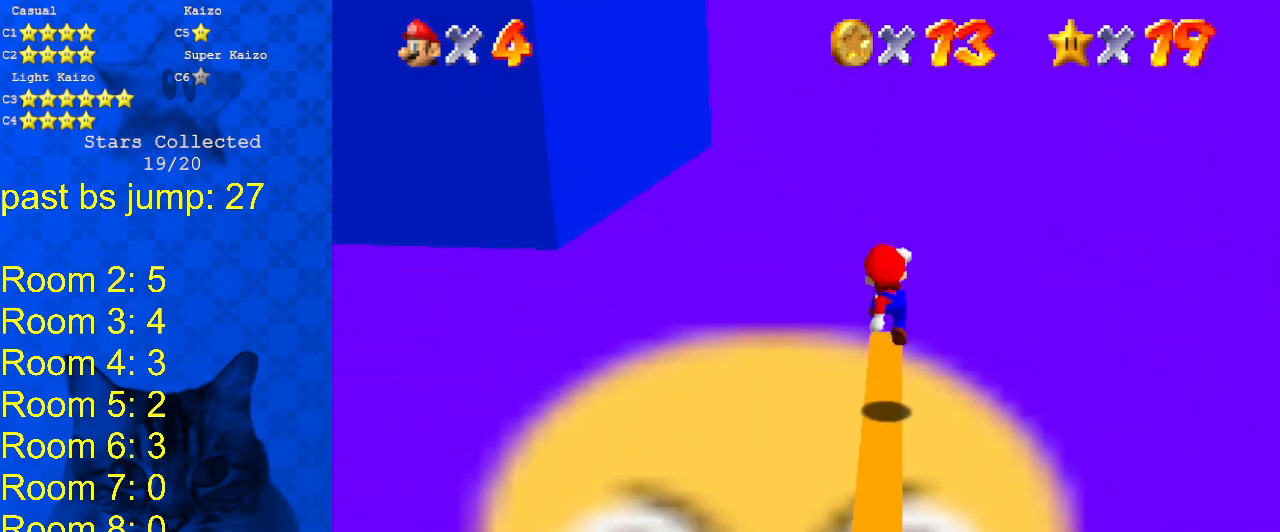
{"keys": [], "events": []}
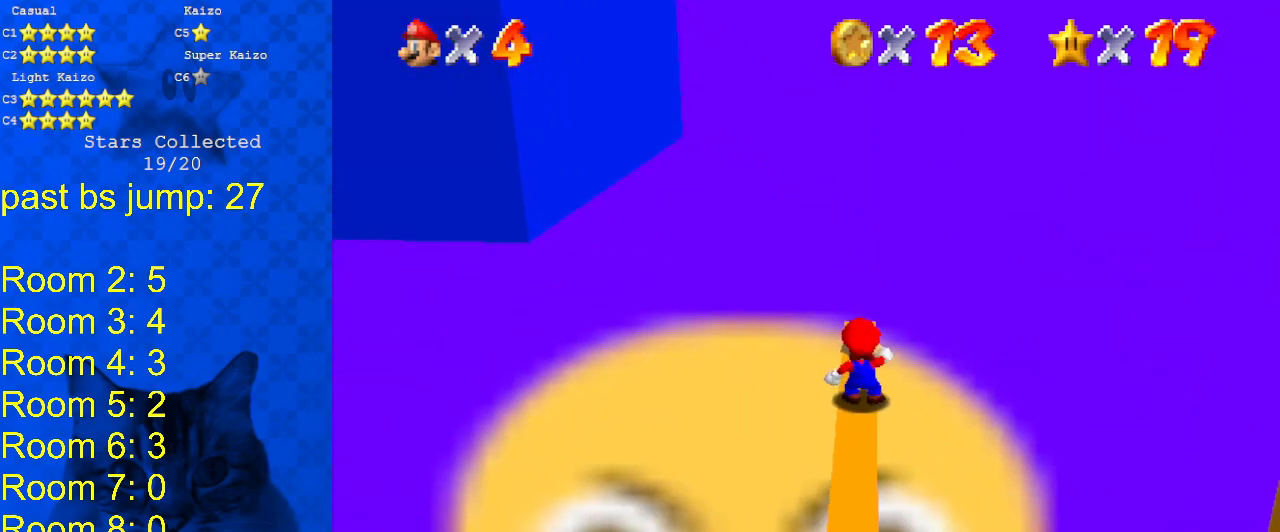
{"keys": [], "events": []}
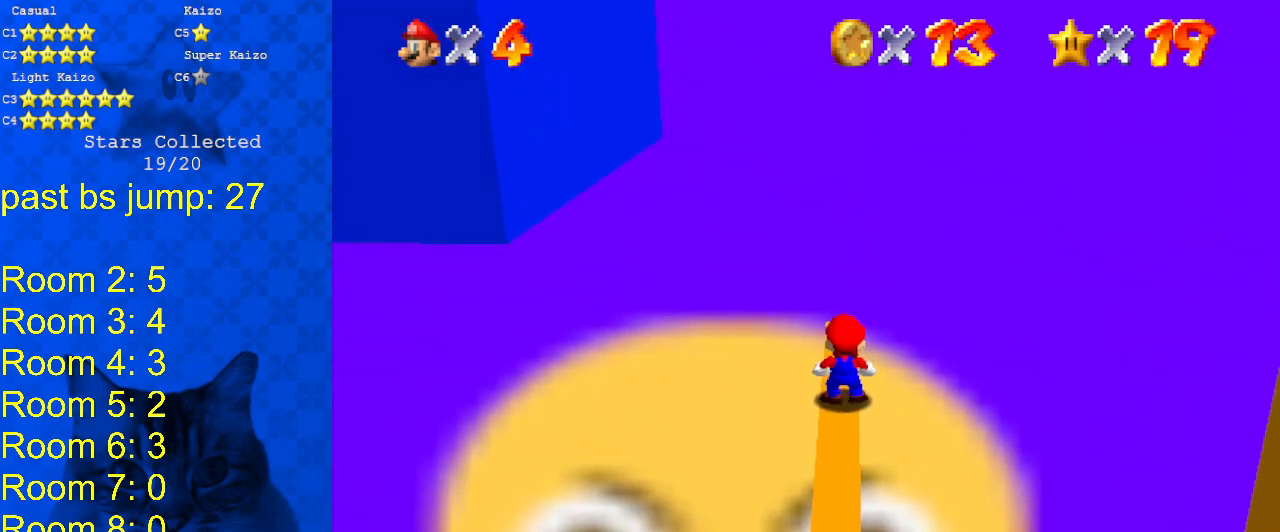
{"keys": [], "events": []}
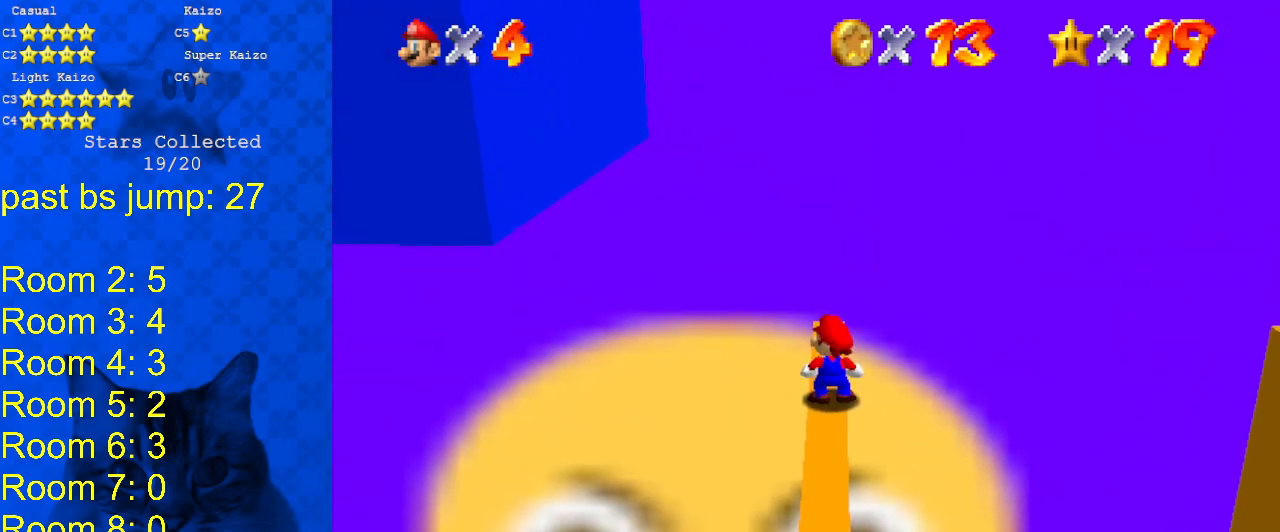
{"keys": [], "events": []}
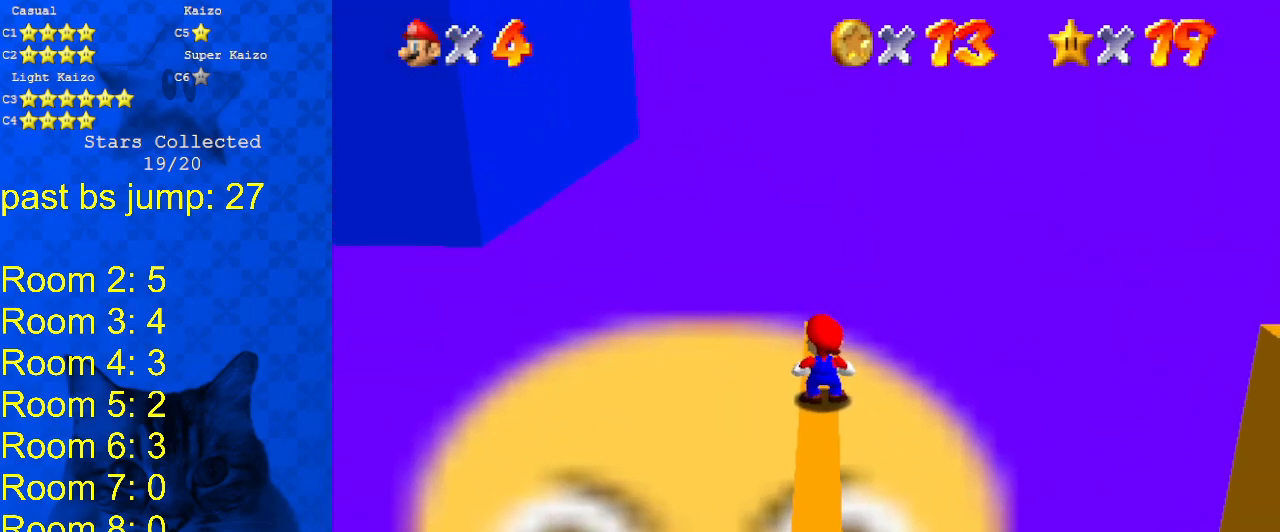
{"keys": [], "events": []}
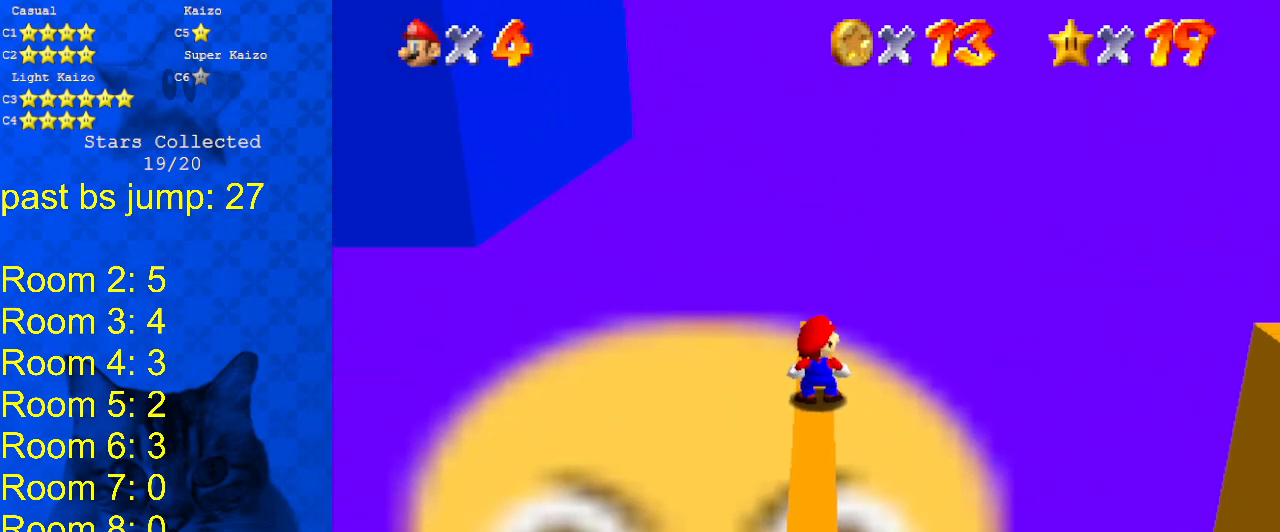
{"keys": [], "events": []}
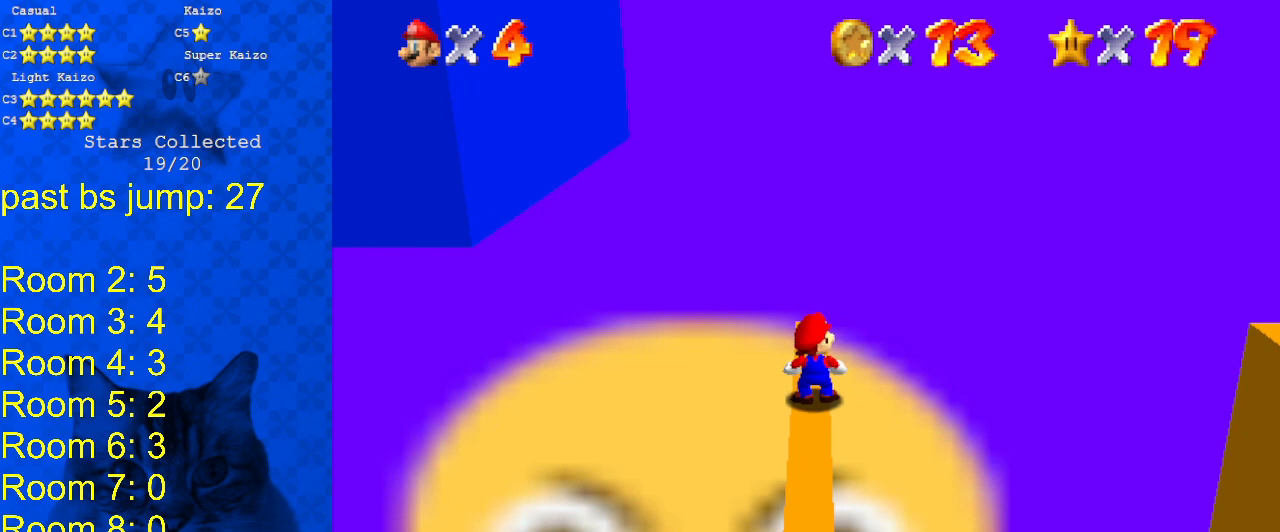
{"keys": [], "events": [[267, "a", "down"], [367, "a", "up"]]}
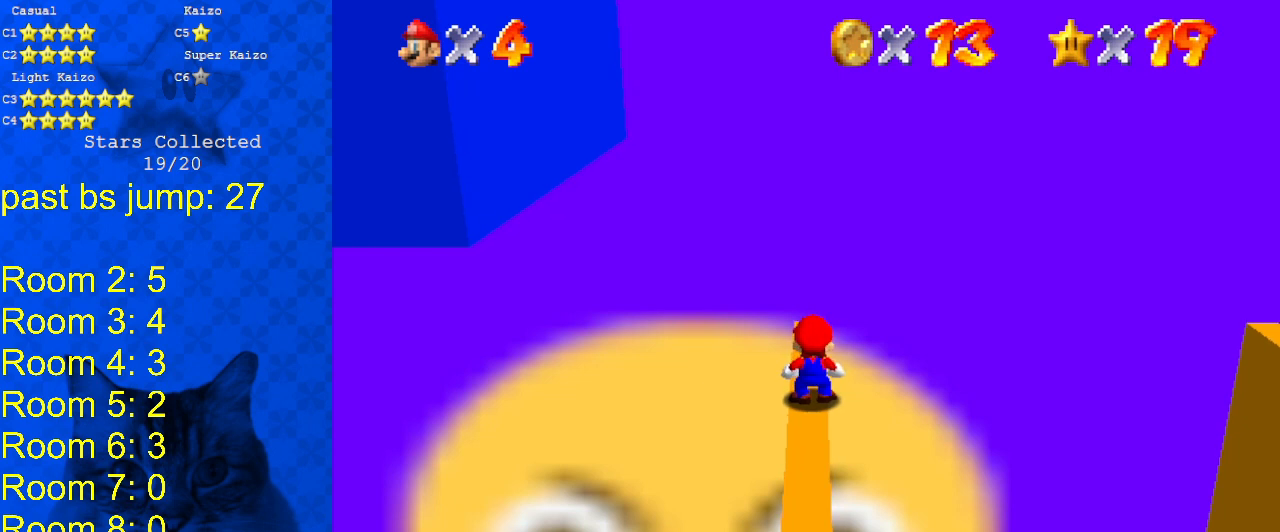
{"keys": [], "events": [[33, "d", "down"], [133, "d", "up"], [200, "return", "down"], [267, "return", "up"]]}